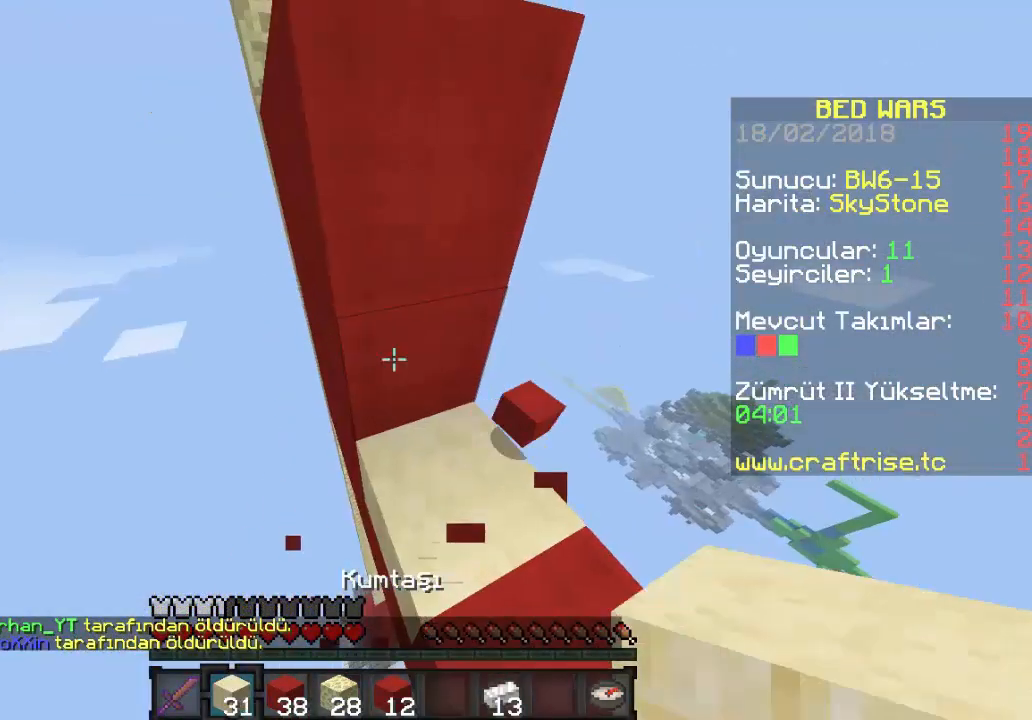
Gameplay with keyboard and mouse; each line is a JSON object with the keys and mouse buttons held at the frame after it. "events" lists presses ("down") and releases ("up") of "a", "d", "s", "w", "mouse_left" and "mouse_right" between this image and that frame as [ms after this image, input, new state], when the widget could be followed in between. "mouse_left", "mouse_right" = the "left", "right" buttons of the "mouse" list. No other keys are recorded. Fast repeated clicks can show as one long hold. Mouse movement is not recorded.
{"keys": [], "mouse": ["left"], "events": [[67, "mouse_left", "down"]]}
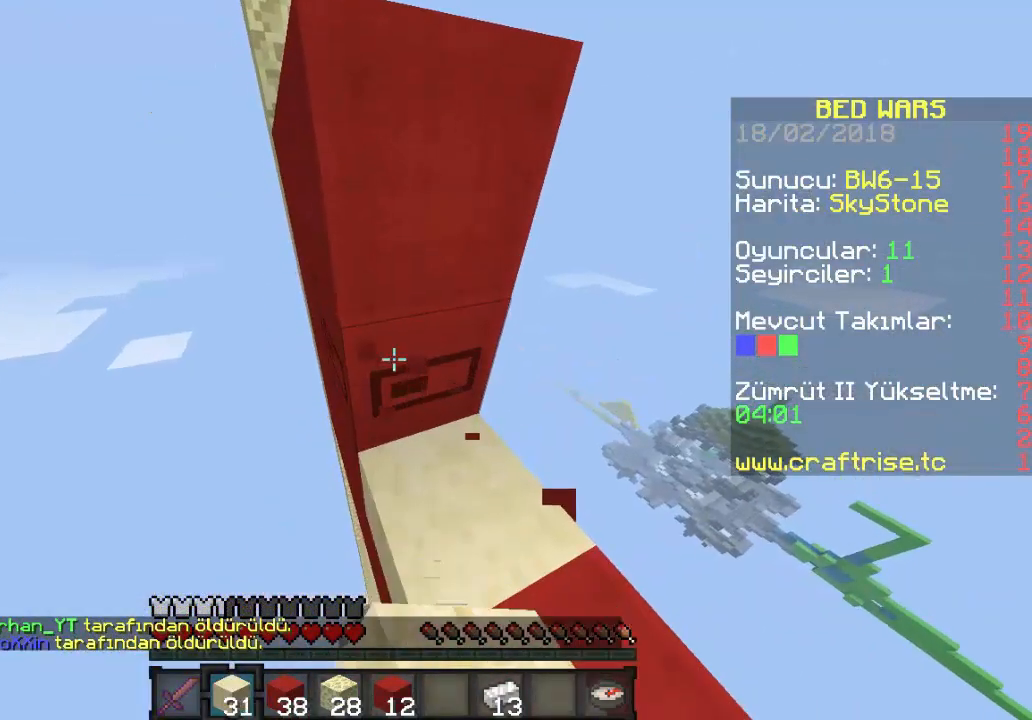
{"keys": [], "mouse": ["left"], "events": []}
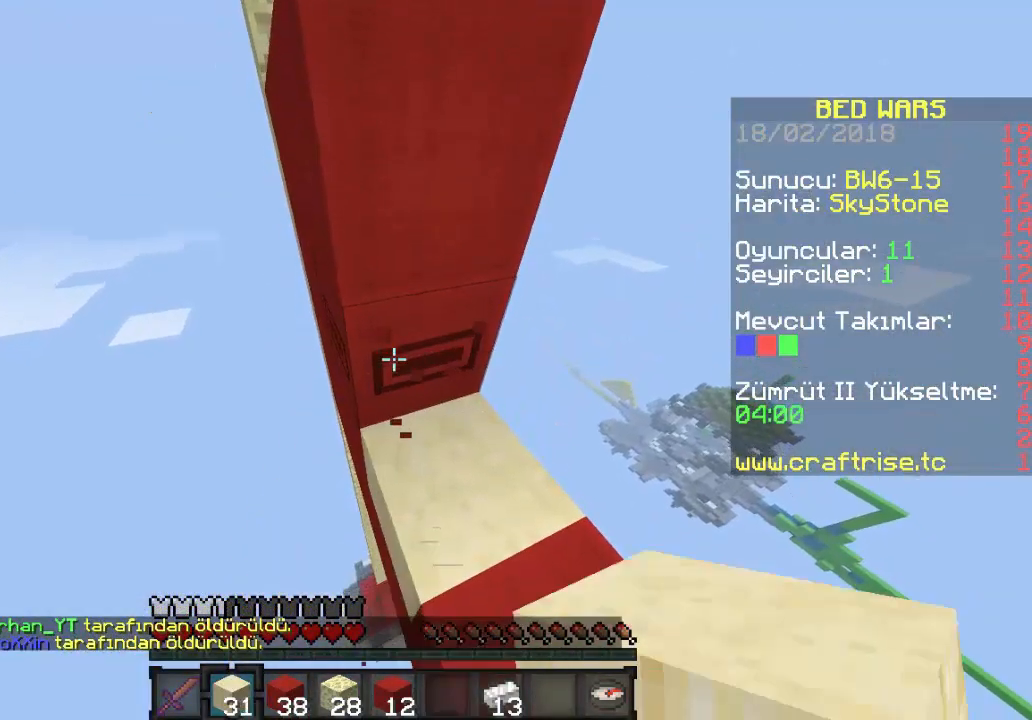
{"keys": ["w"], "mouse": [], "events": [[300, "mouse_left", "up"], [333, "mouse_right", "down"], [433, "mouse_right", "up"], [467, "w", "down"]]}
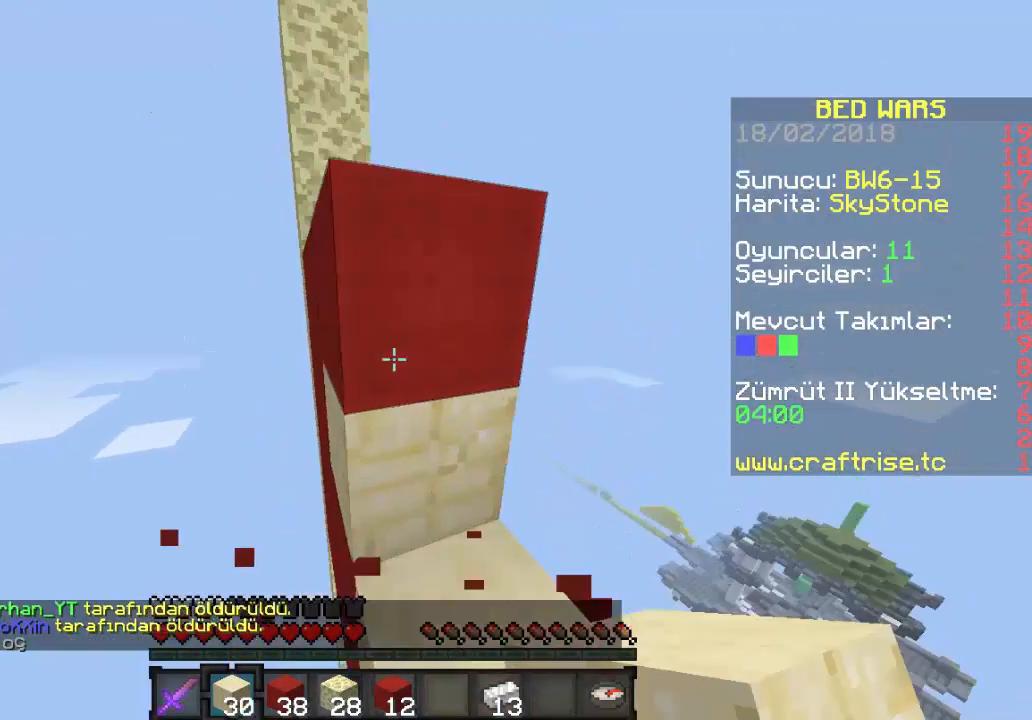
{"keys": ["w"], "mouse": ["left"], "events": [[67, "mouse_left", "down"]]}
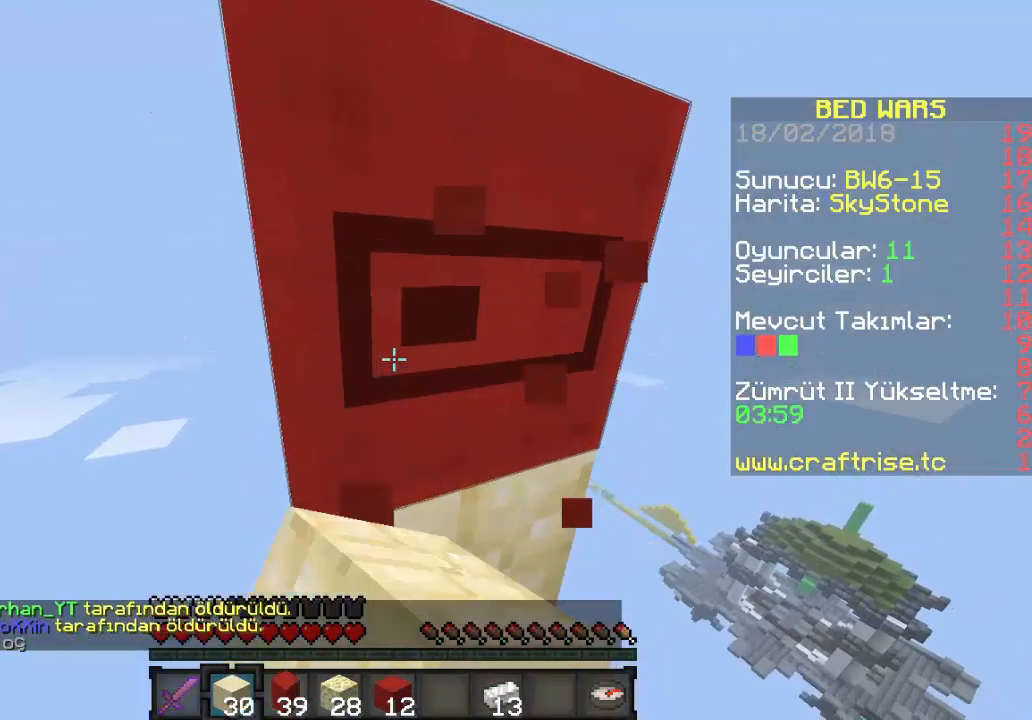
{"keys": ["w"], "mouse": ["left"], "events": []}
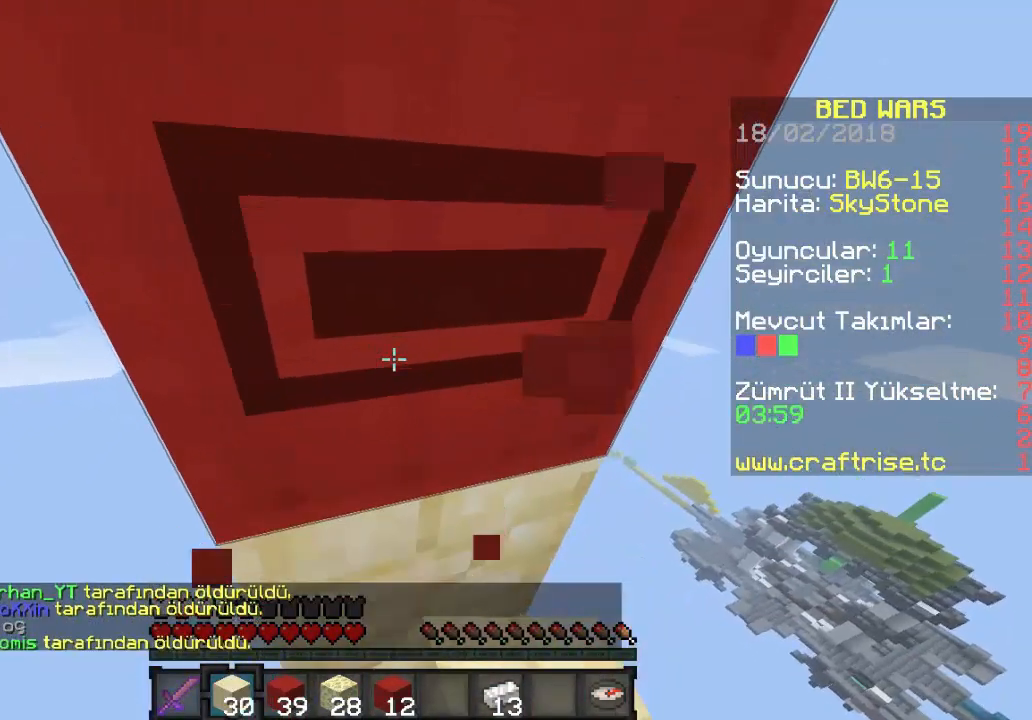
{"keys": ["w"], "mouse": [], "events": [[333, "mouse_left", "up"]]}
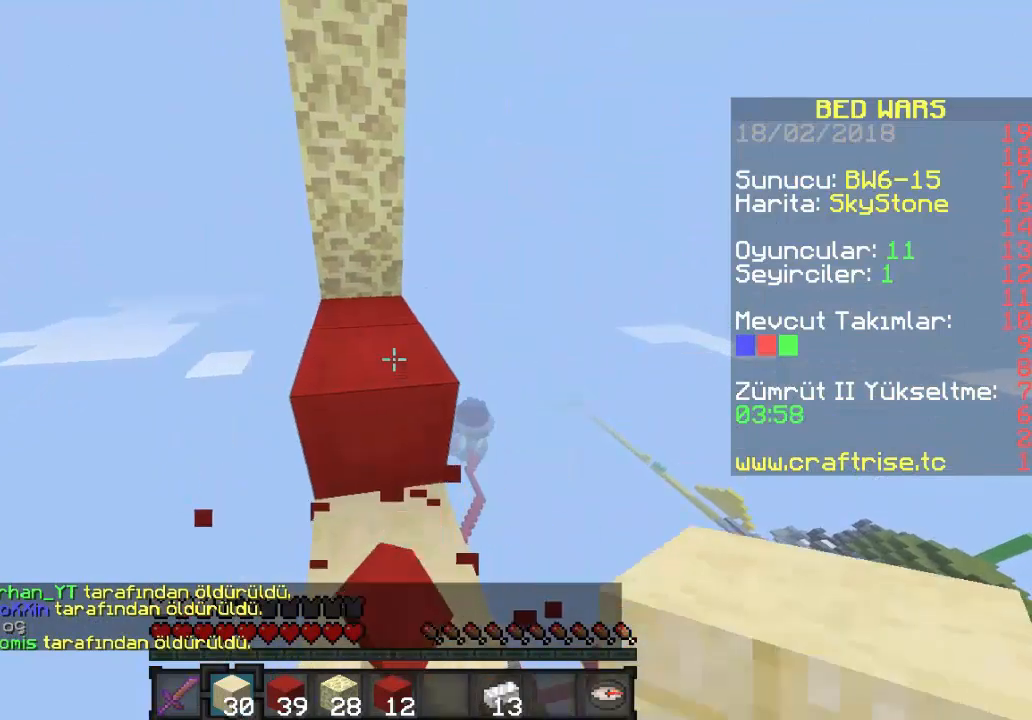
{"keys": [], "mouse": [], "events": [[100, "w", "up"]]}
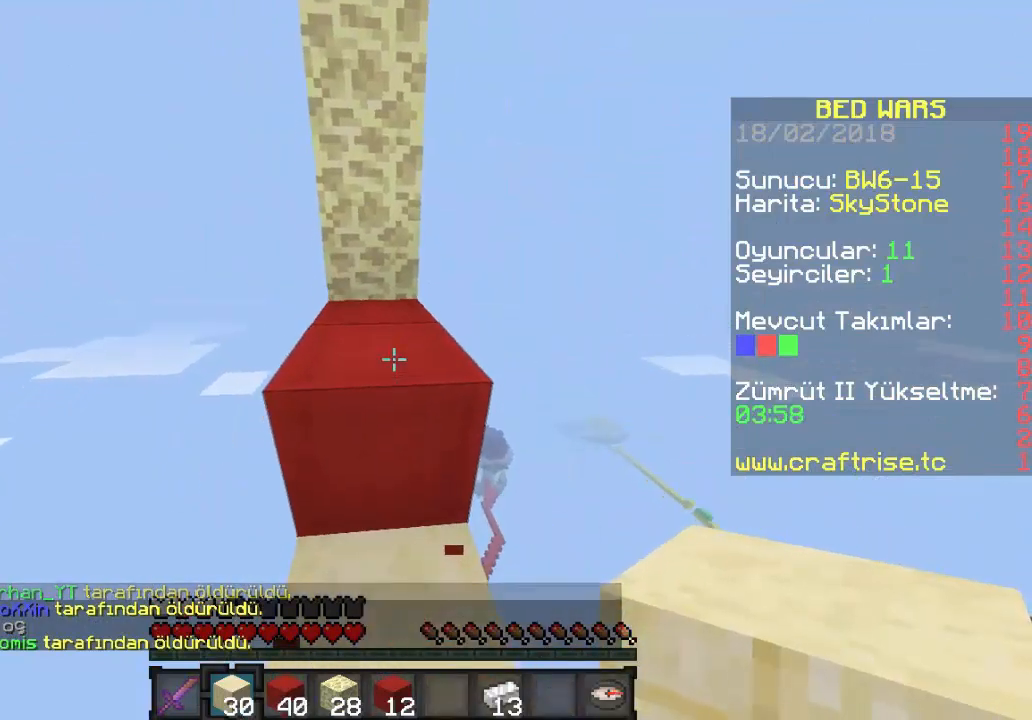
{"keys": [], "mouse": [], "events": [[167, "mouse_right", "down"], [300, "mouse_right", "up"]]}
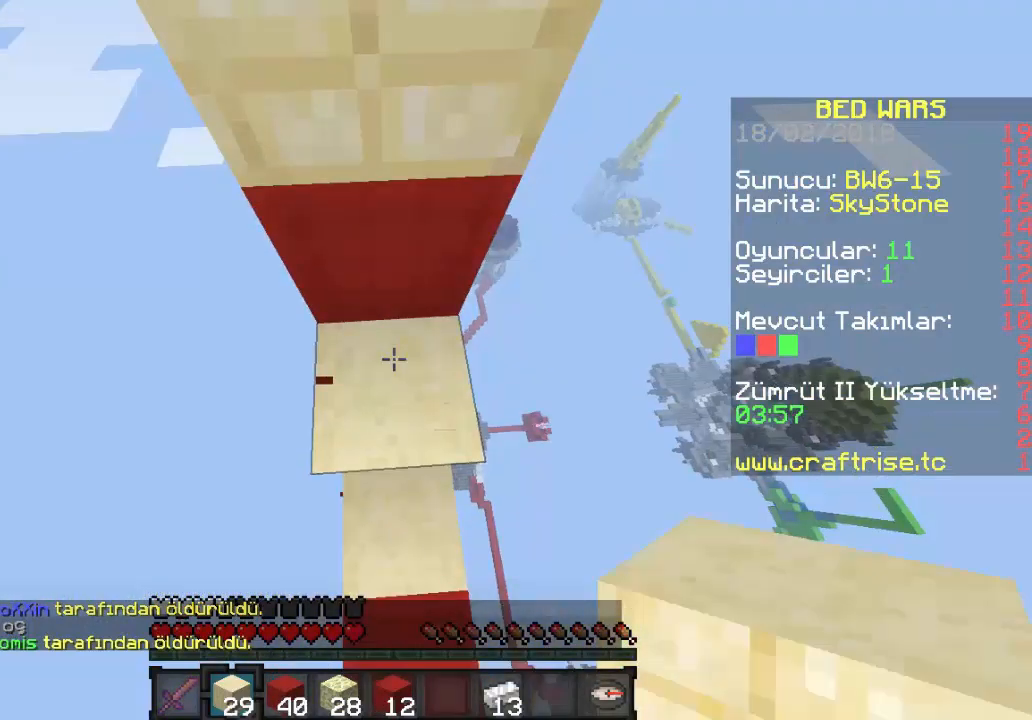
{"keys": [], "mouse": [], "events": [[333, "mouse_right", "down"], [467, "mouse_right", "up"]]}
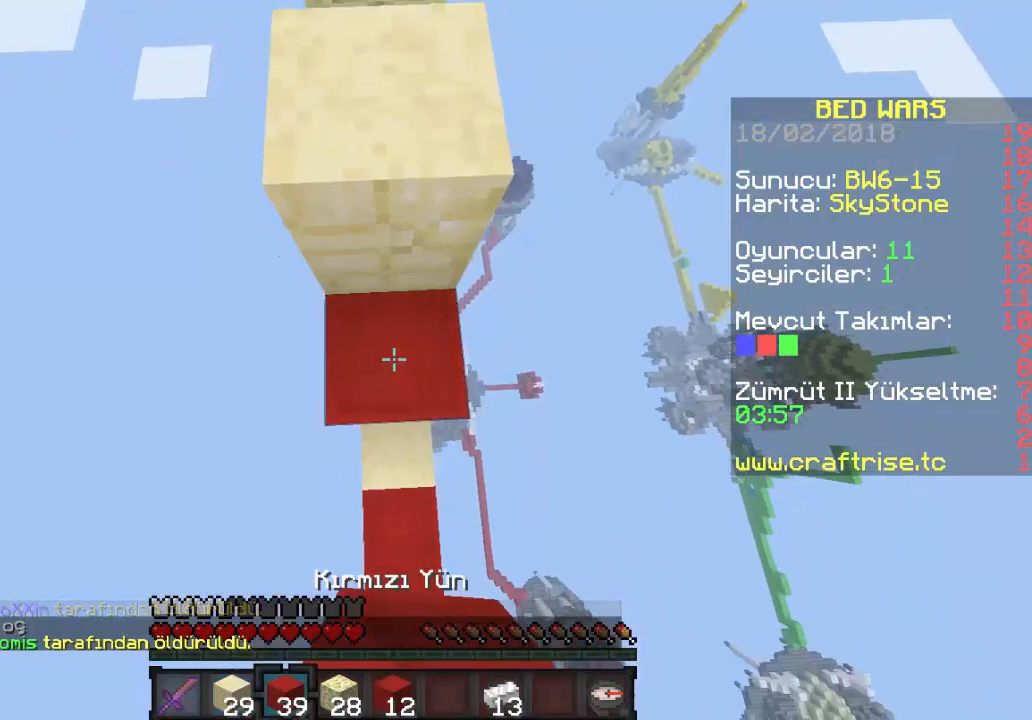
{"keys": [], "mouse": ["right"], "events": [[500, "mouse_right", "down"]]}
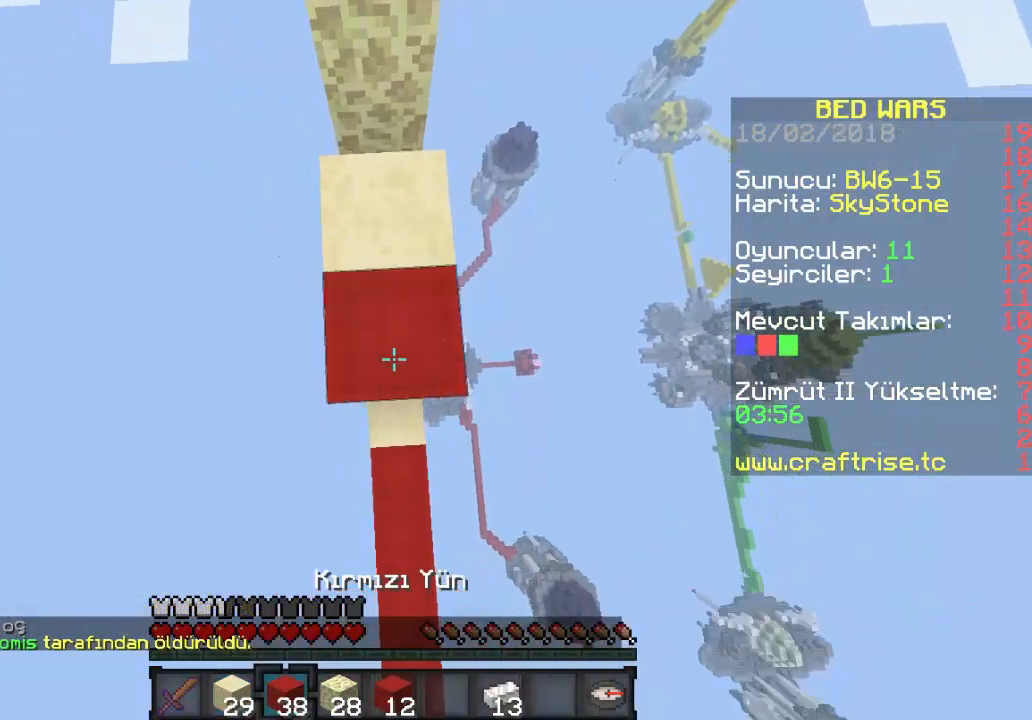
{"keys": ["s"], "mouse": [], "events": [[100, "mouse_right", "up"], [367, "s", "down"]]}
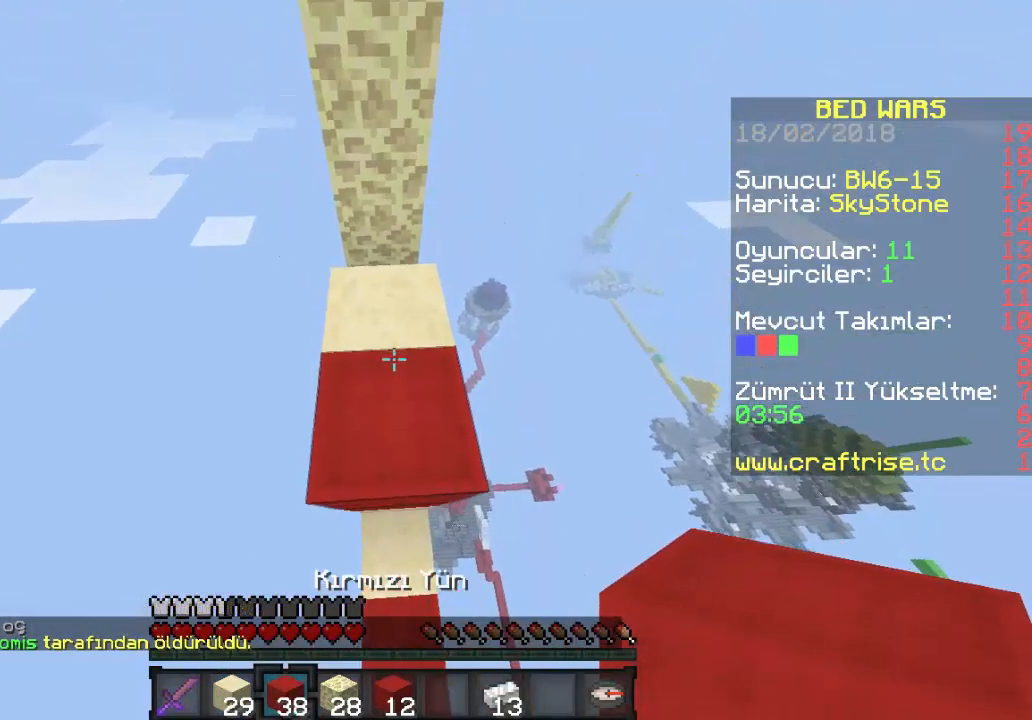
{"keys": [], "mouse": [], "events": [[33, "s", "up"]]}
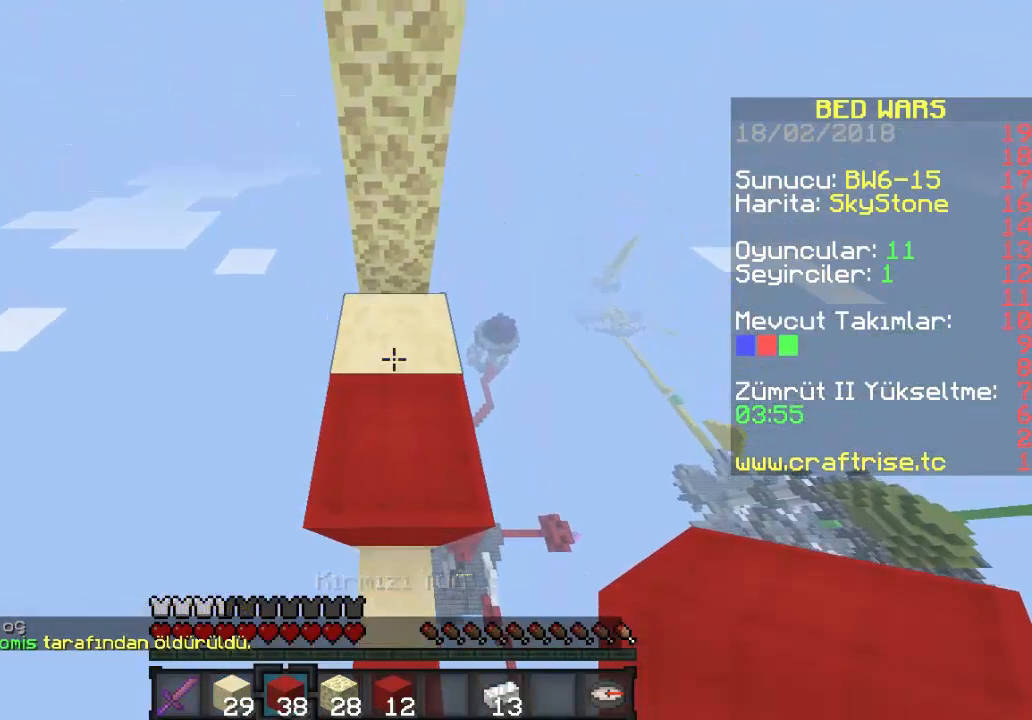
{"keys": [], "mouse": [], "events": []}
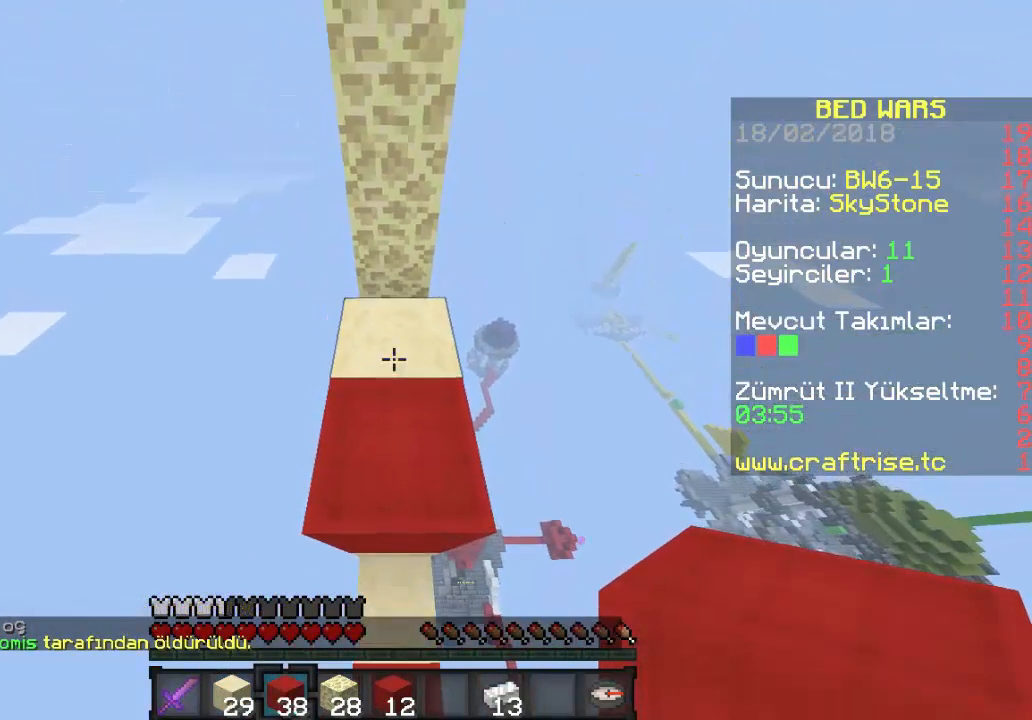
{"keys": [], "mouse": [], "events": []}
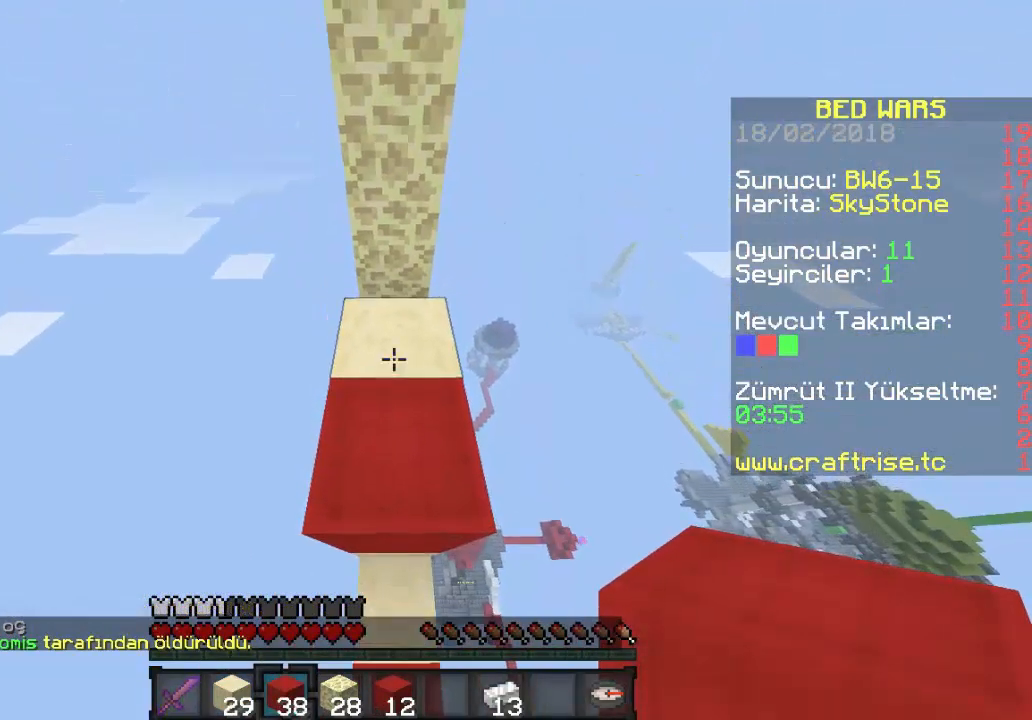
{"keys": [], "mouse": [], "events": [[233, "mouse_right", "down"], [367, "mouse_right", "up"]]}
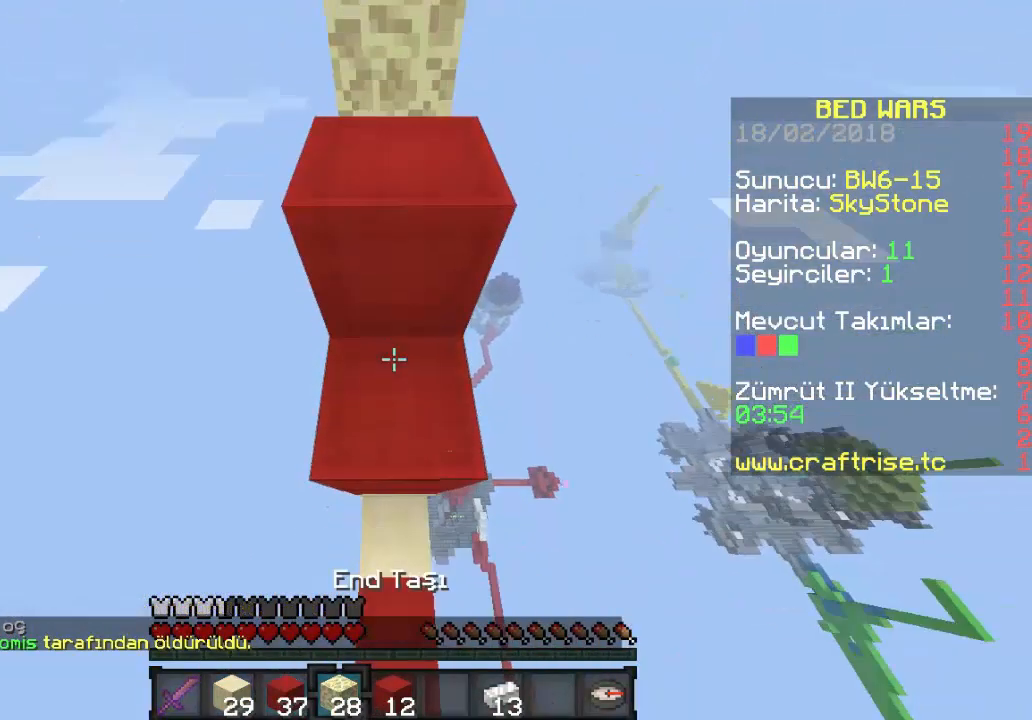
{"keys": [], "mouse": [], "events": []}
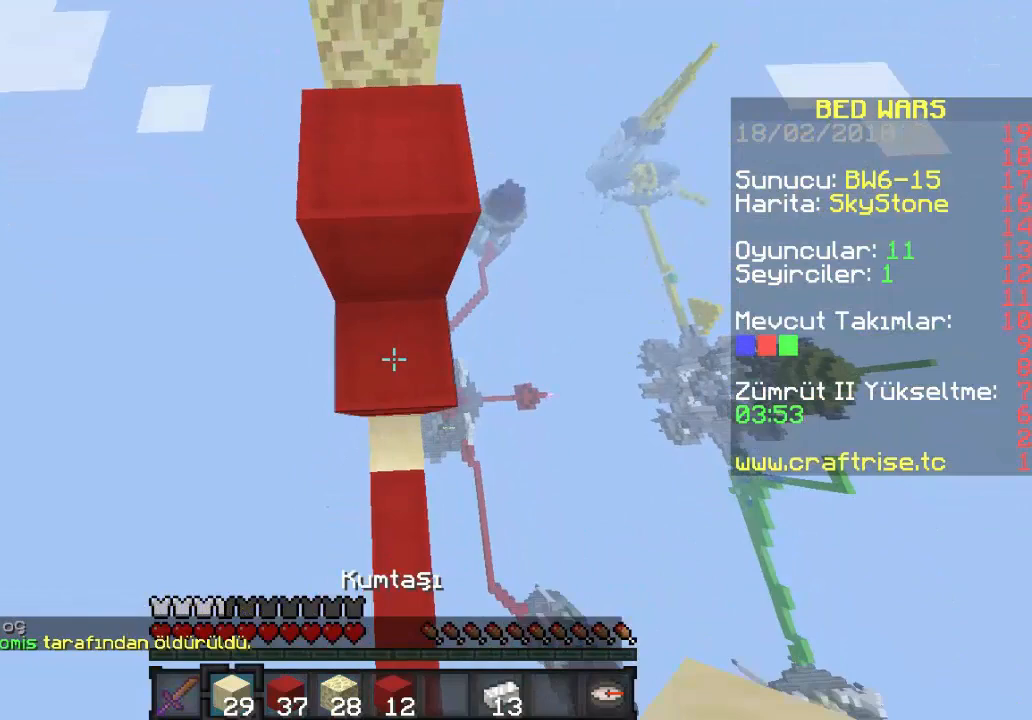
{"keys": ["a"], "mouse": [], "events": [[133, "mouse_right", "down"], [167, "a", "down"], [233, "mouse_right", "up"]]}
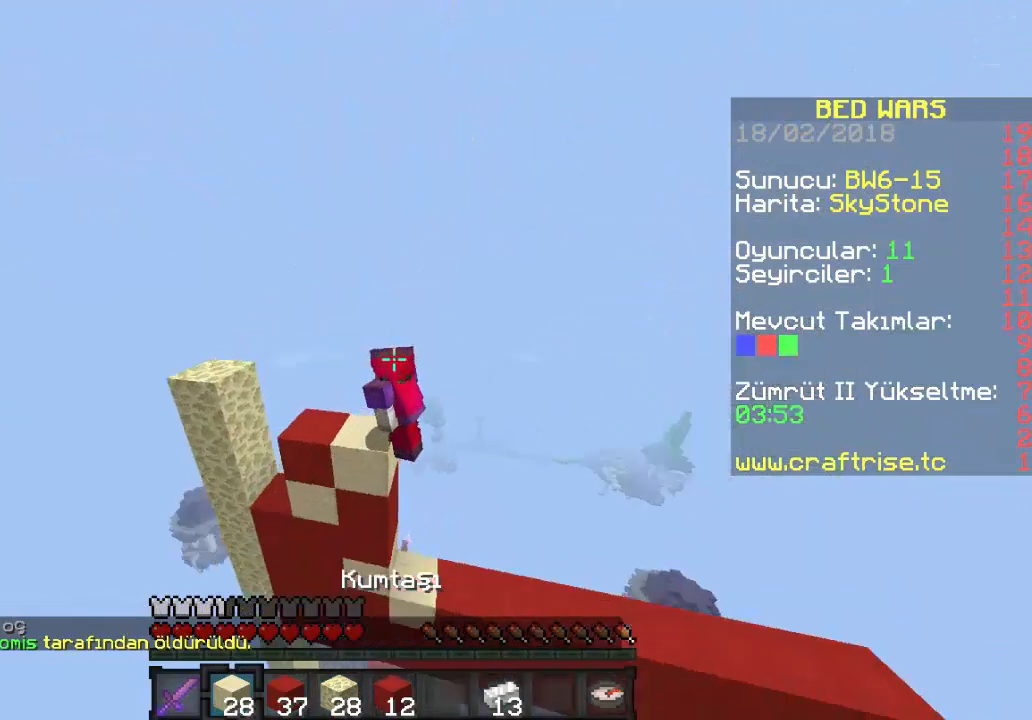
{"keys": [], "mouse": [], "events": [[33, "a", "up"]]}
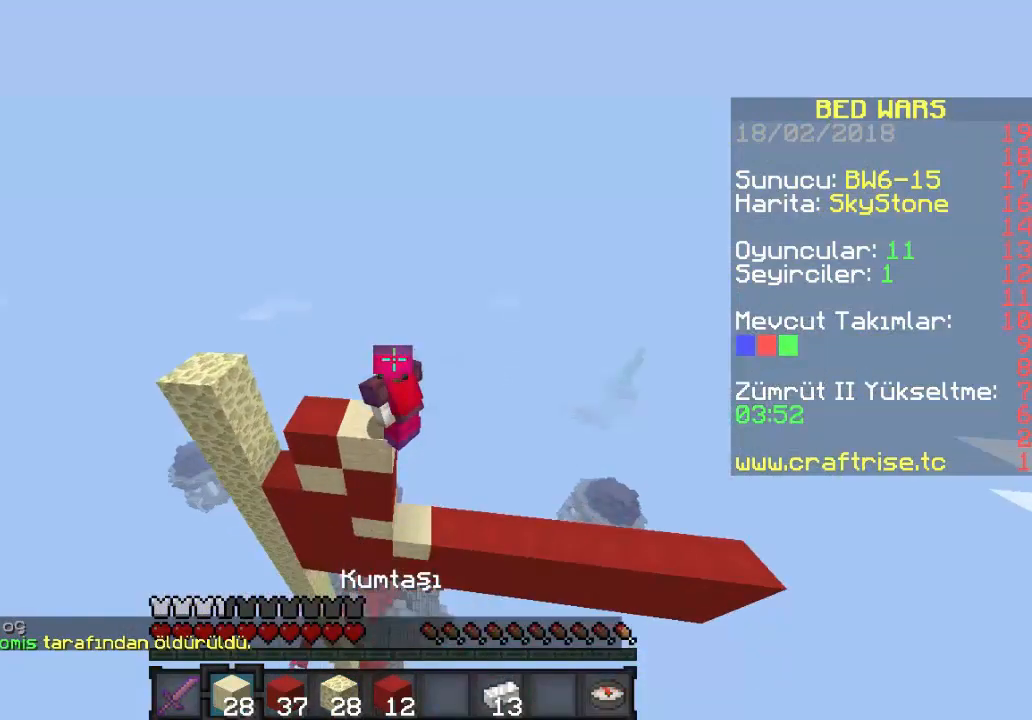
{"keys": [], "mouse": [], "events": []}
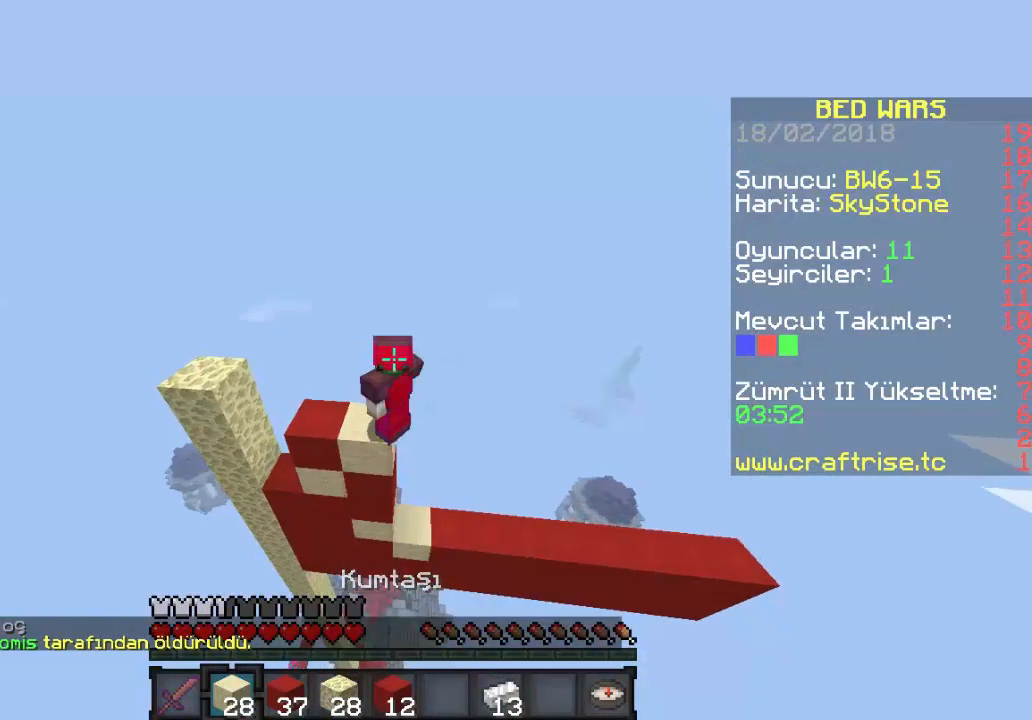
{"keys": [], "mouse": [], "events": []}
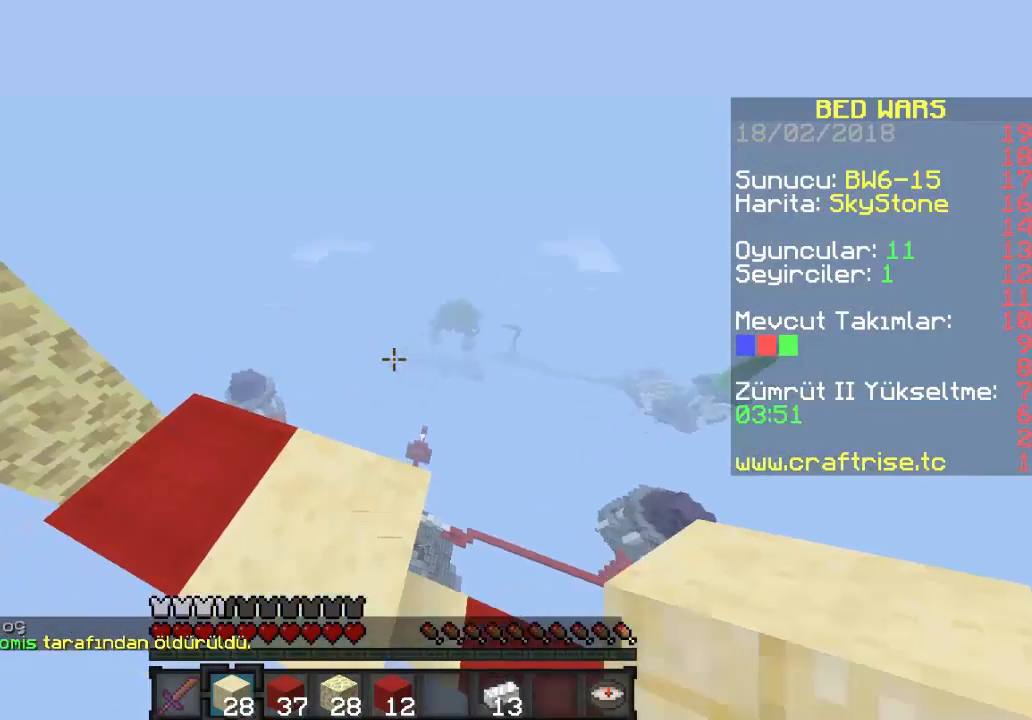
{"keys": ["s"], "mouse": [], "events": [[133, "d", "down"], [300, "d", "up"], [300, "s", "down"]]}
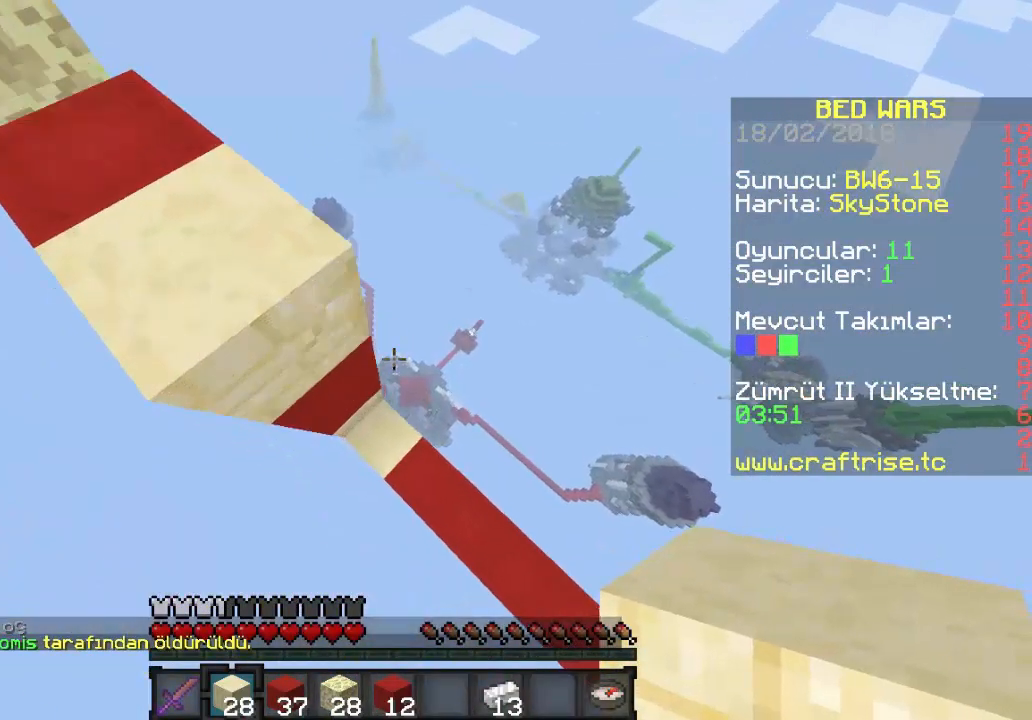
{"keys": ["a", "w"], "mouse": [], "events": [[33, "s", "up"], [367, "a", "down"], [467, "w", "down"]]}
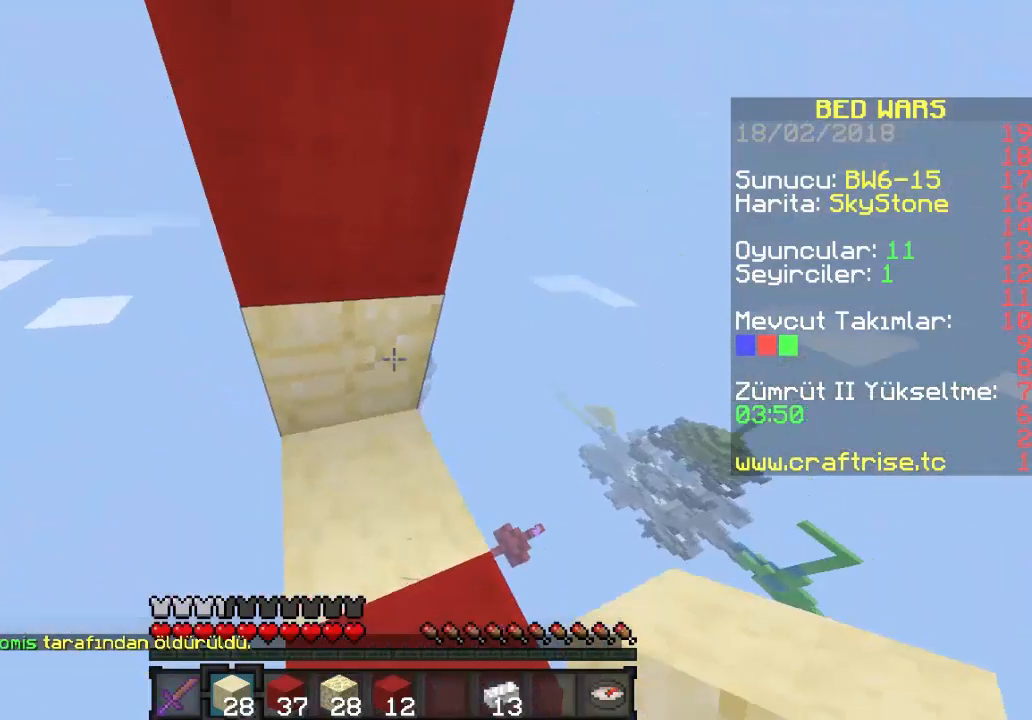
{"keys": ["a"], "mouse": [], "events": [[367, "w", "up"]]}
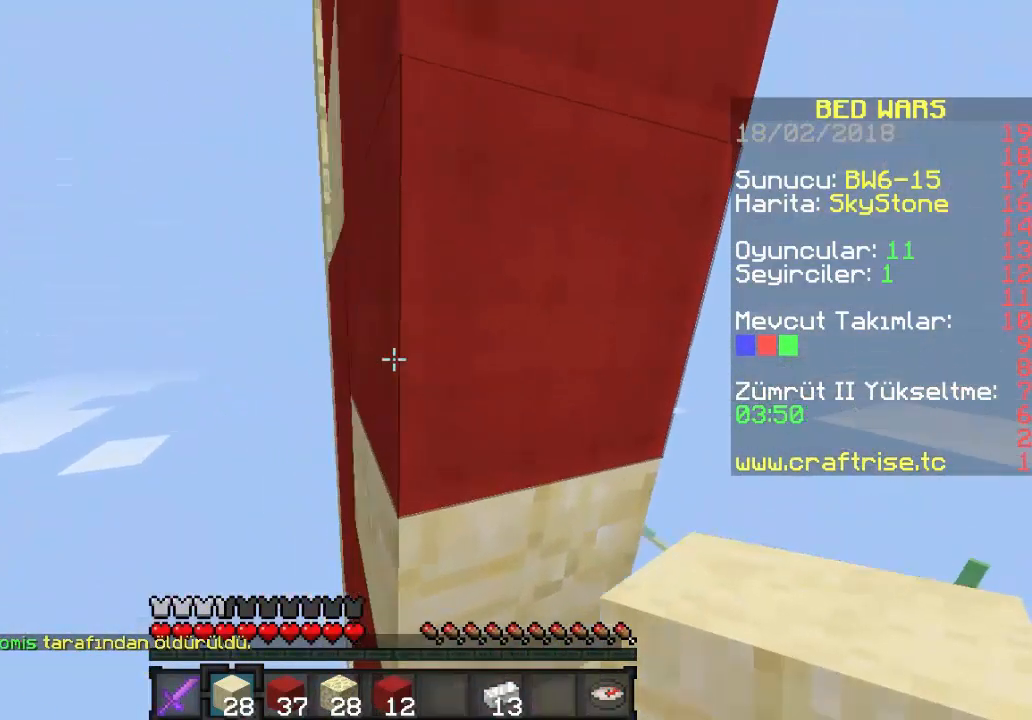
{"keys": [], "mouse": ["left"], "events": [[167, "a", "up"], [500, "mouse_left", "down"]]}
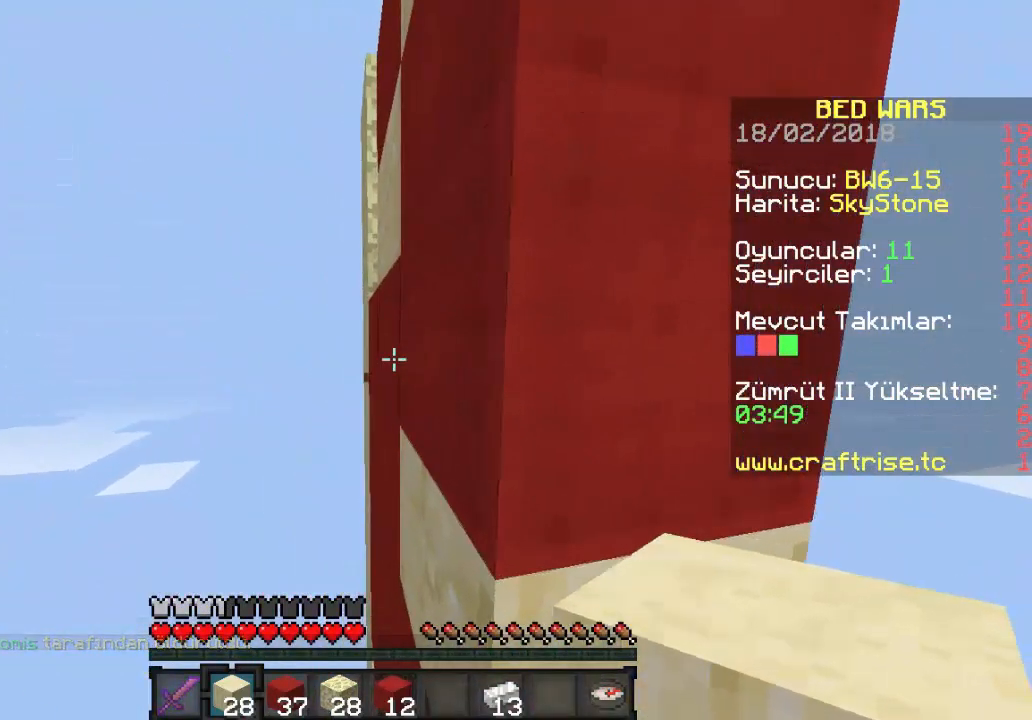
{"keys": [], "mouse": ["left"], "events": []}
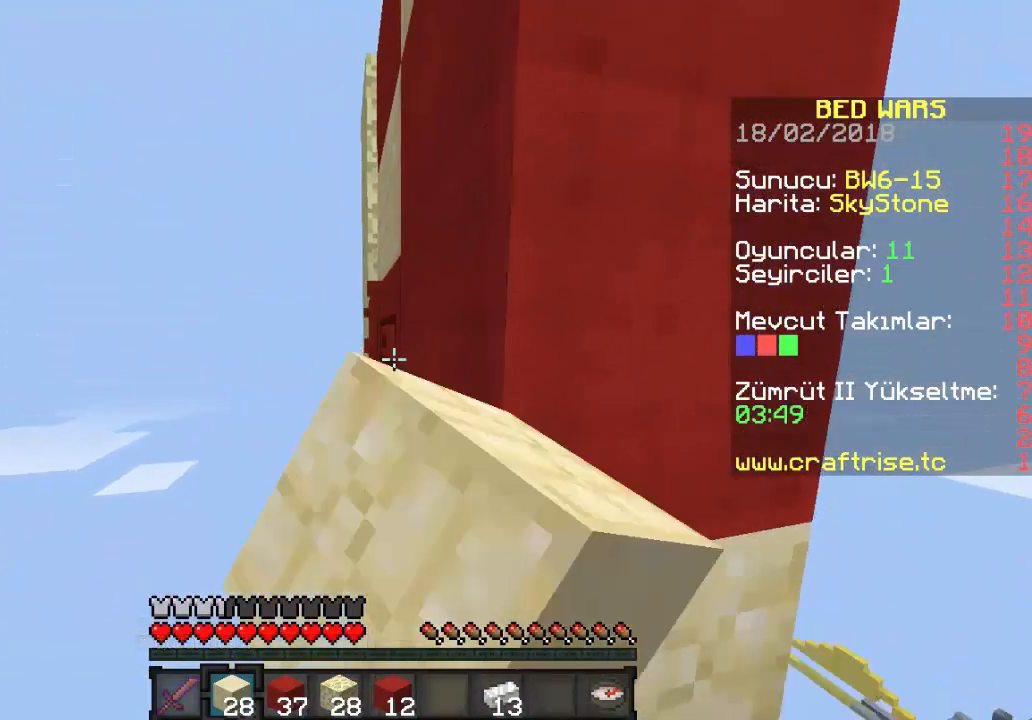
{"keys": [], "mouse": ["left"], "events": []}
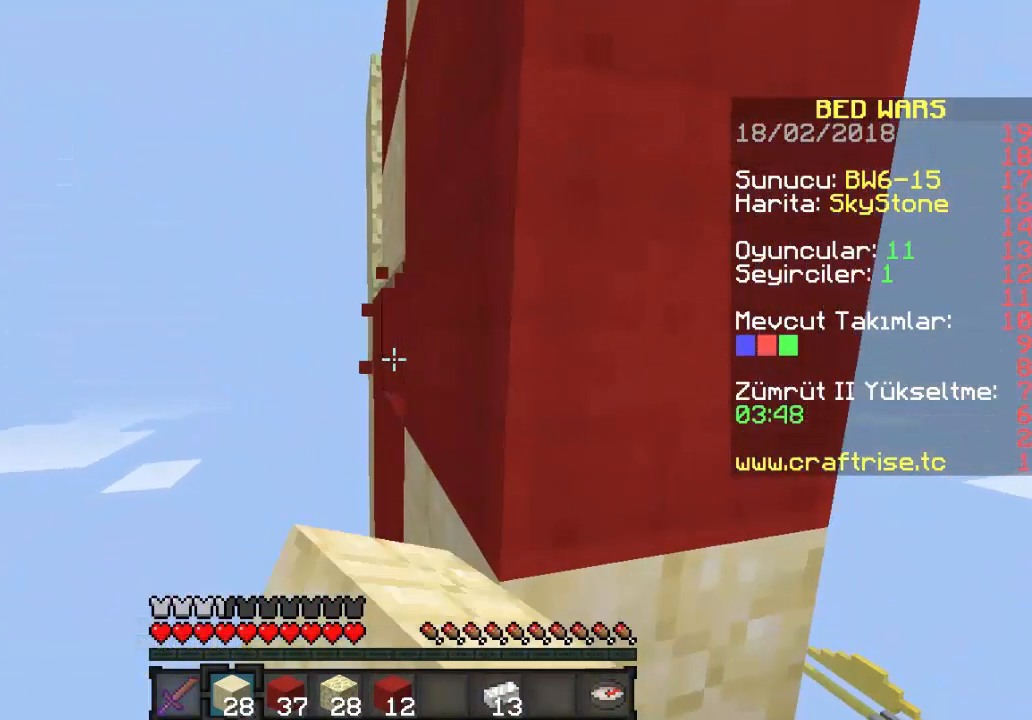
{"keys": [], "mouse": [], "events": [[300, "mouse_right", "down"], [333, "mouse_left", "up"], [467, "mouse_right", "up"]]}
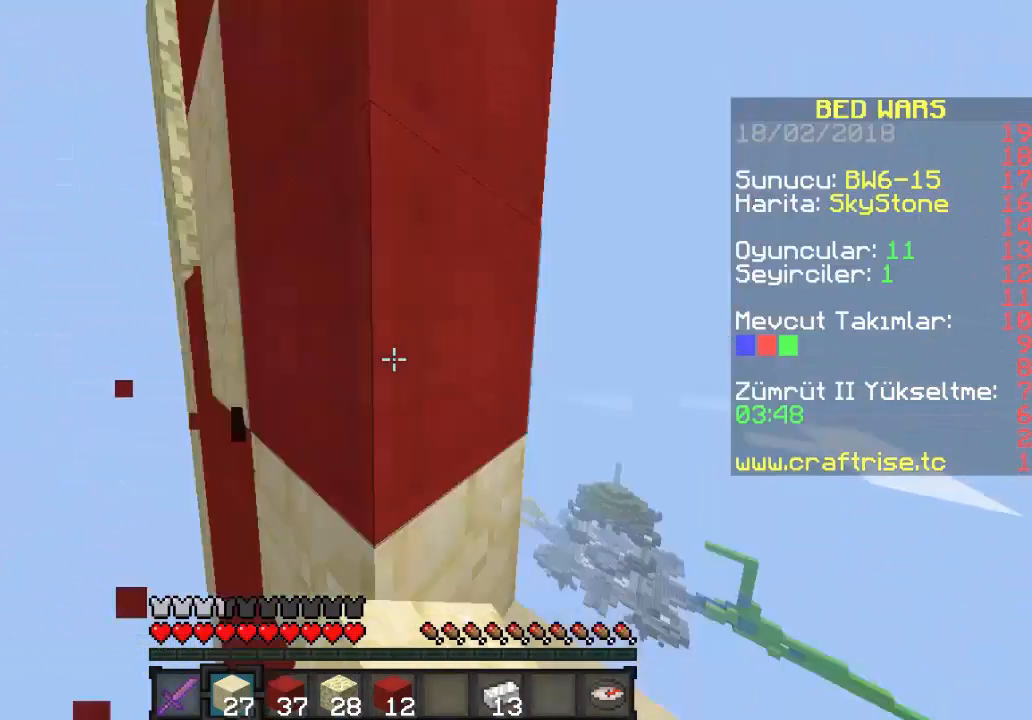
{"keys": [], "mouse": [], "events": []}
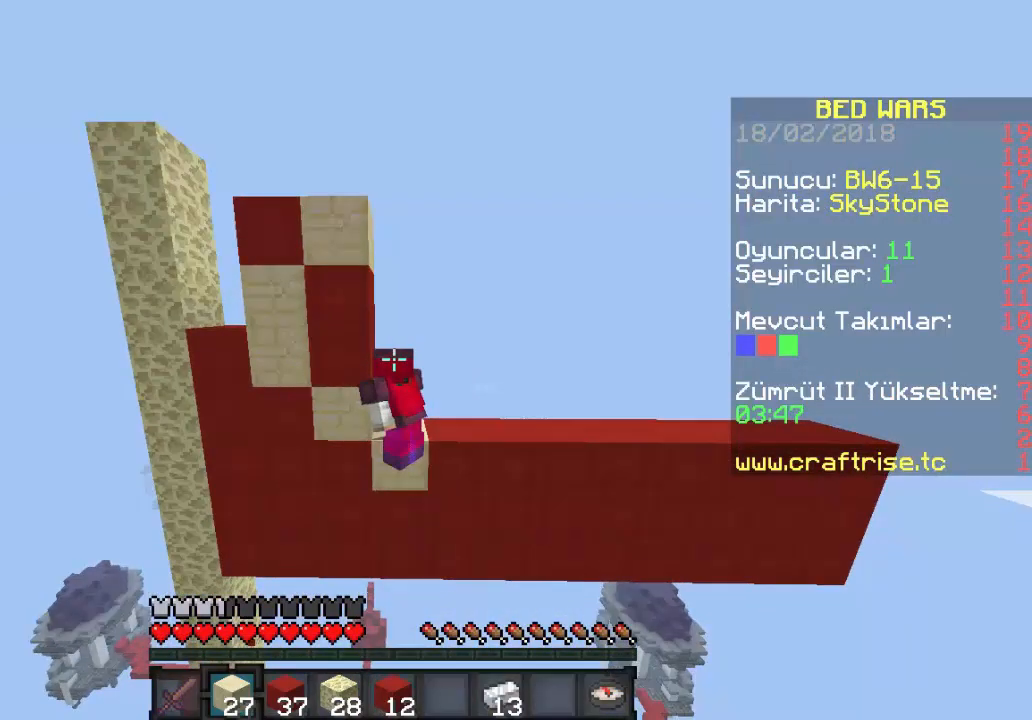
{"keys": ["d"], "mouse": [], "events": [[133, "w", "down"], [167, "d", "down"], [467, "w", "up"]]}
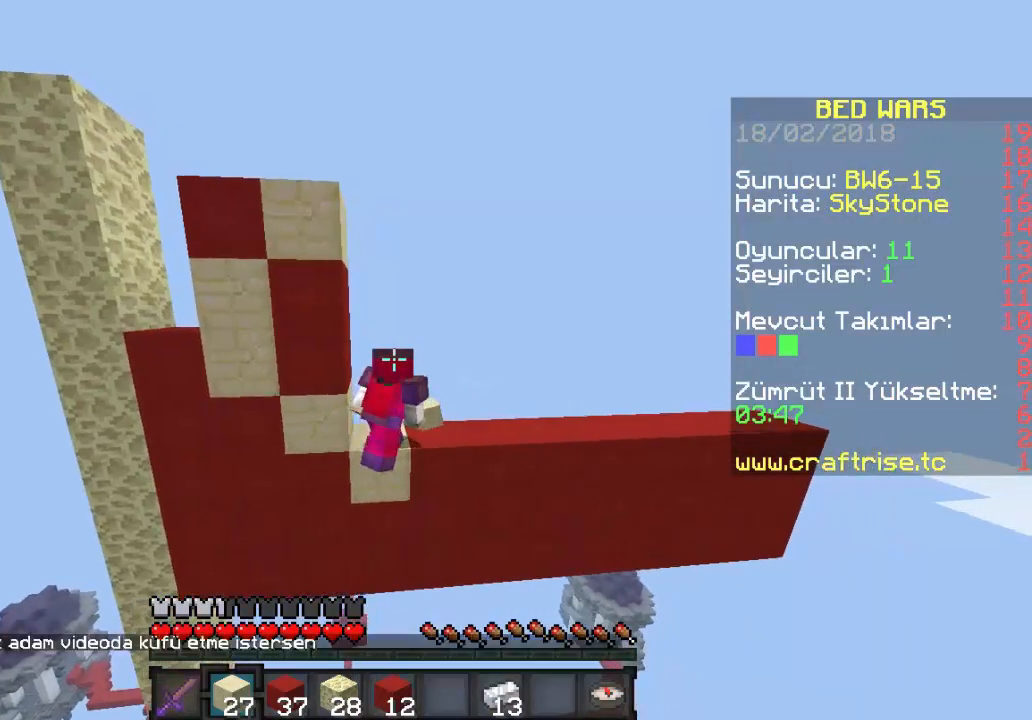
{"keys": ["d"], "mouse": [], "events": []}